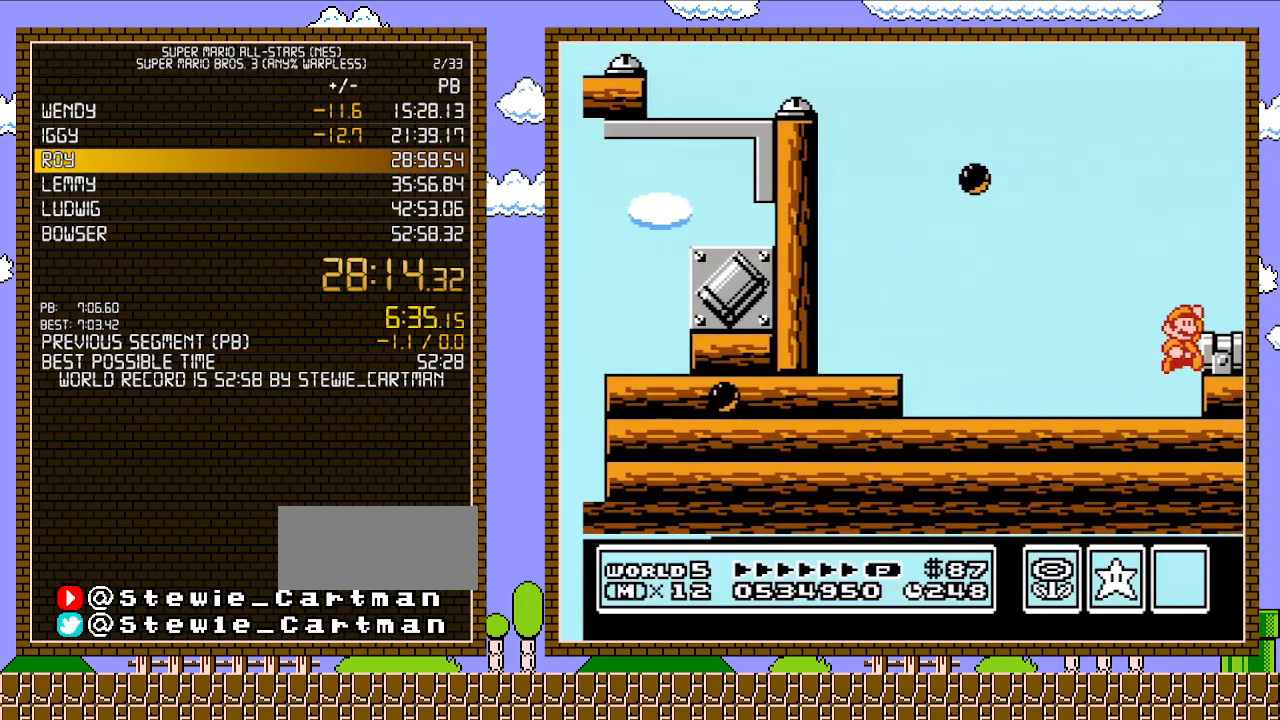
Gameplay with a controller (Nintendo layout); each line is a JSON object with the inputs held at the frame after it. "events" lists button and stick changes between this image and that frame as [ms after this image, input, new state], when the widget could be followed in between. Not read: L3 R3.
{"buttons": ["B"], "events": [[17, "A", "down"], [100, "A", "up"], [417, "B", "down"], [483, "DPAD_RIGHT", "up"]]}
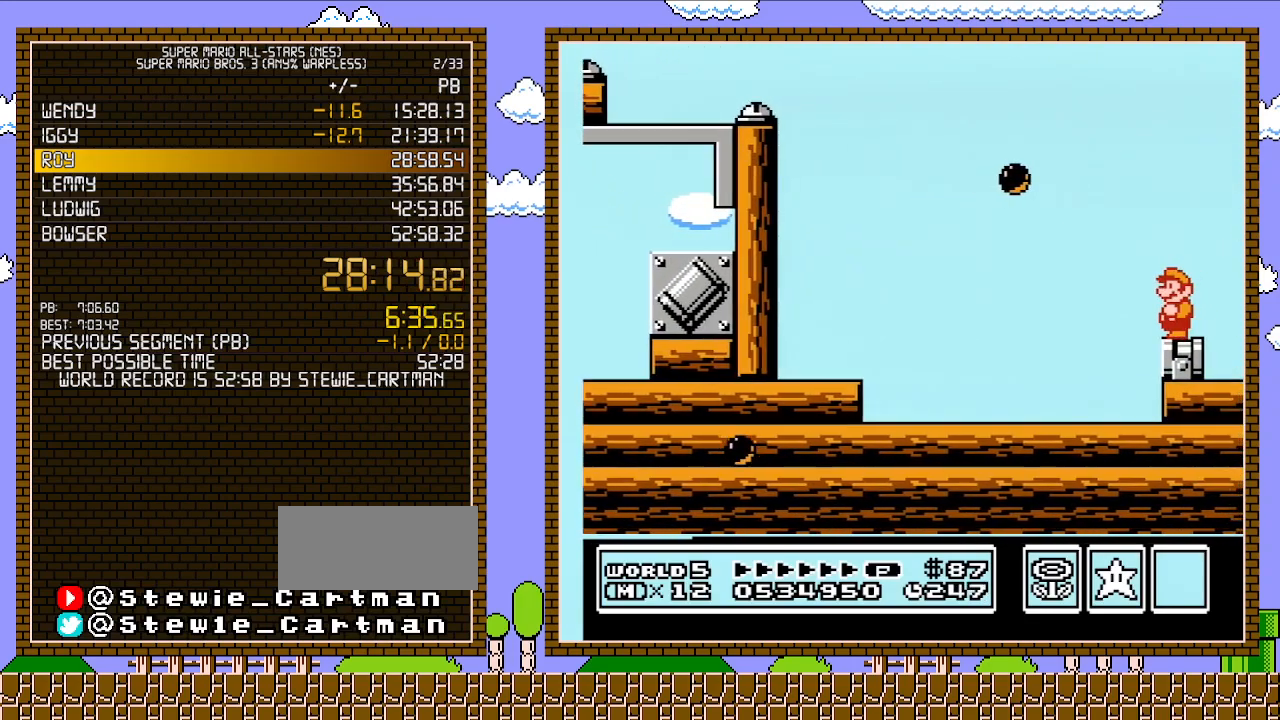
{"buttons": ["A", "B", "DPAD_LEFT"], "events": [[17, "DPAD_LEFT", "down"], [133, "DPAD_LEFT", "up"], [167, "B", "up"], [200, "B", "down"], [300, "DPAD_RIGHT", "down"], [417, "A", "down"], [483, "DPAD_LEFT", "down"], [483, "DPAD_RIGHT", "up"]]}
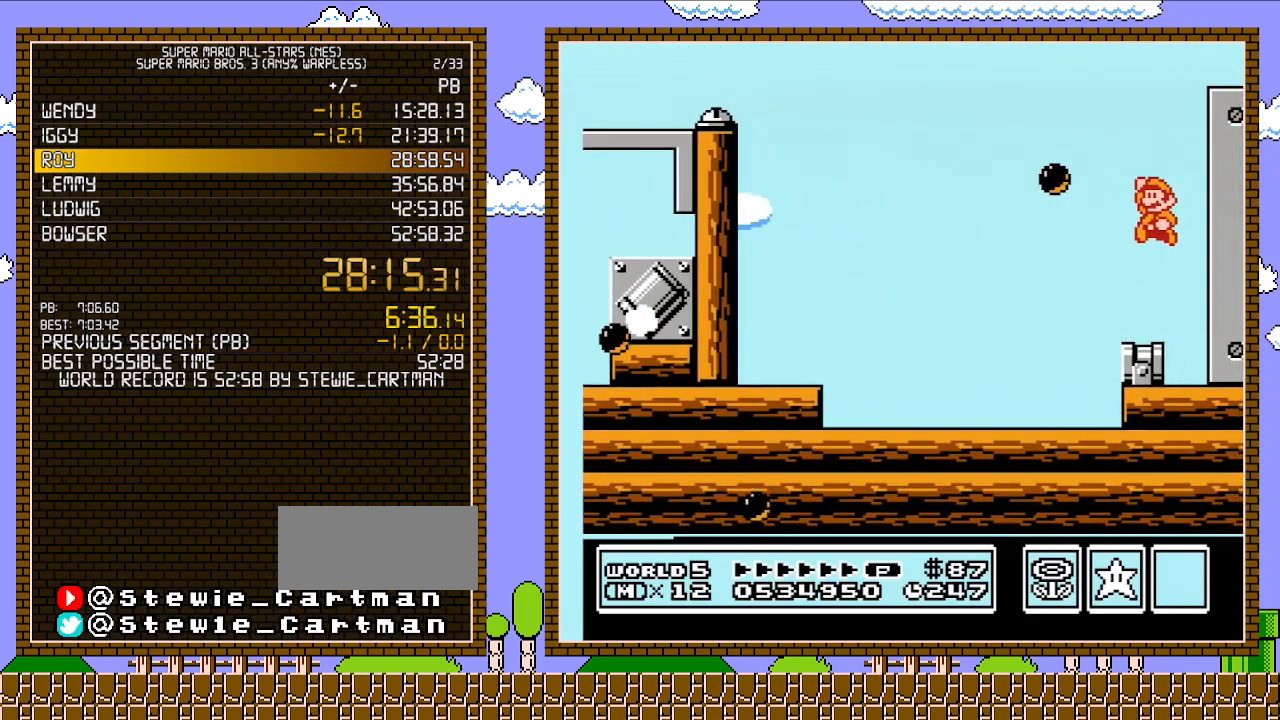
{"buttons": ["A", "B", "DPAD_RIGHT"], "events": [[300, "DPAD_UP", "down"], [317, "DPAD_LEFT", "up"], [317, "DPAD_RIGHT", "down"], [317, "DPAD_UP", "up"]]}
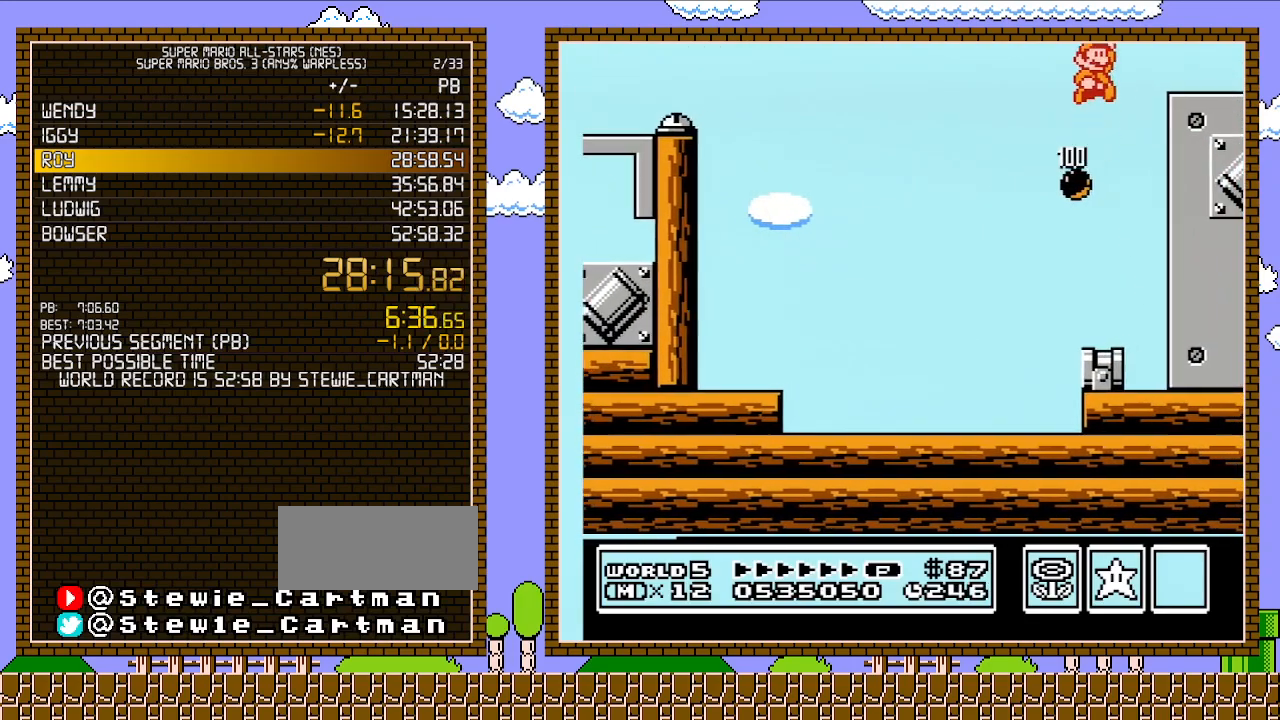
{"buttons": ["DPAD_RIGHT"], "events": [[383, "A", "up"], [450, "B", "up"]]}
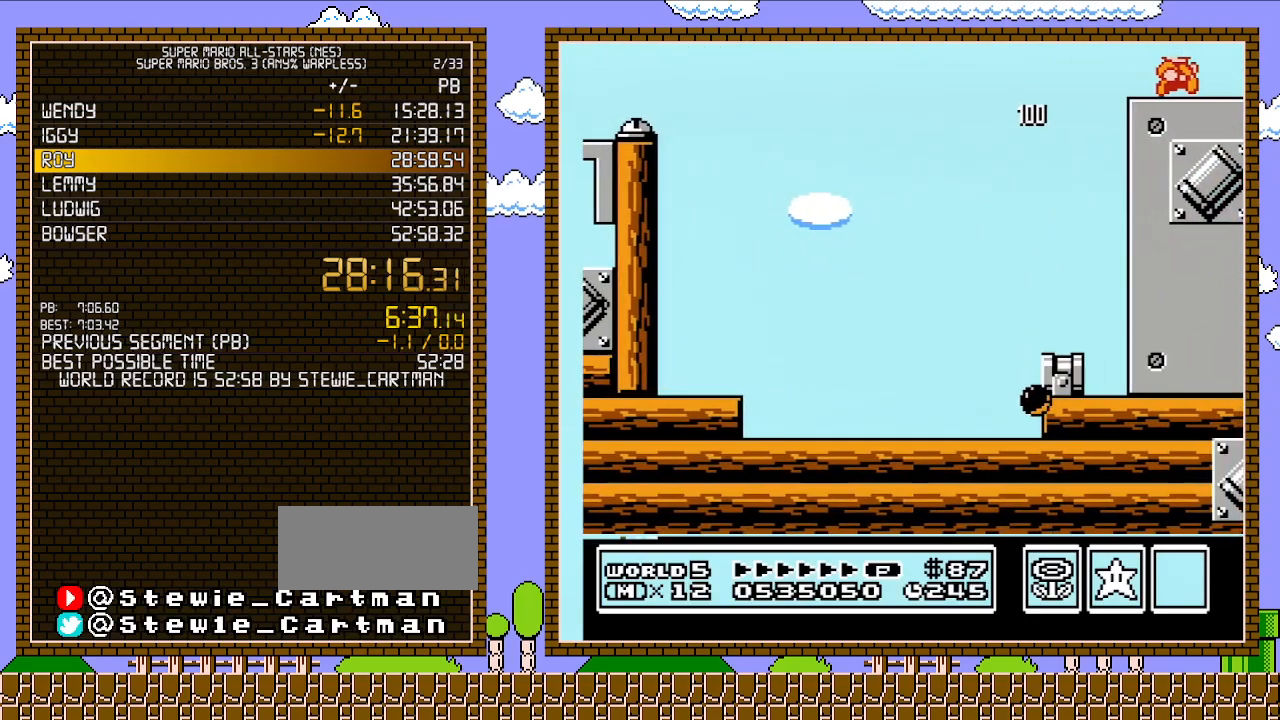
{"buttons": ["B", "DPAD_RIGHT"], "events": [[133, "B", "down"], [200, "B", "up"], [233, "B", "down"], [283, "B", "up"], [333, "B", "down"], [417, "B", "up"], [483, "B", "down"]]}
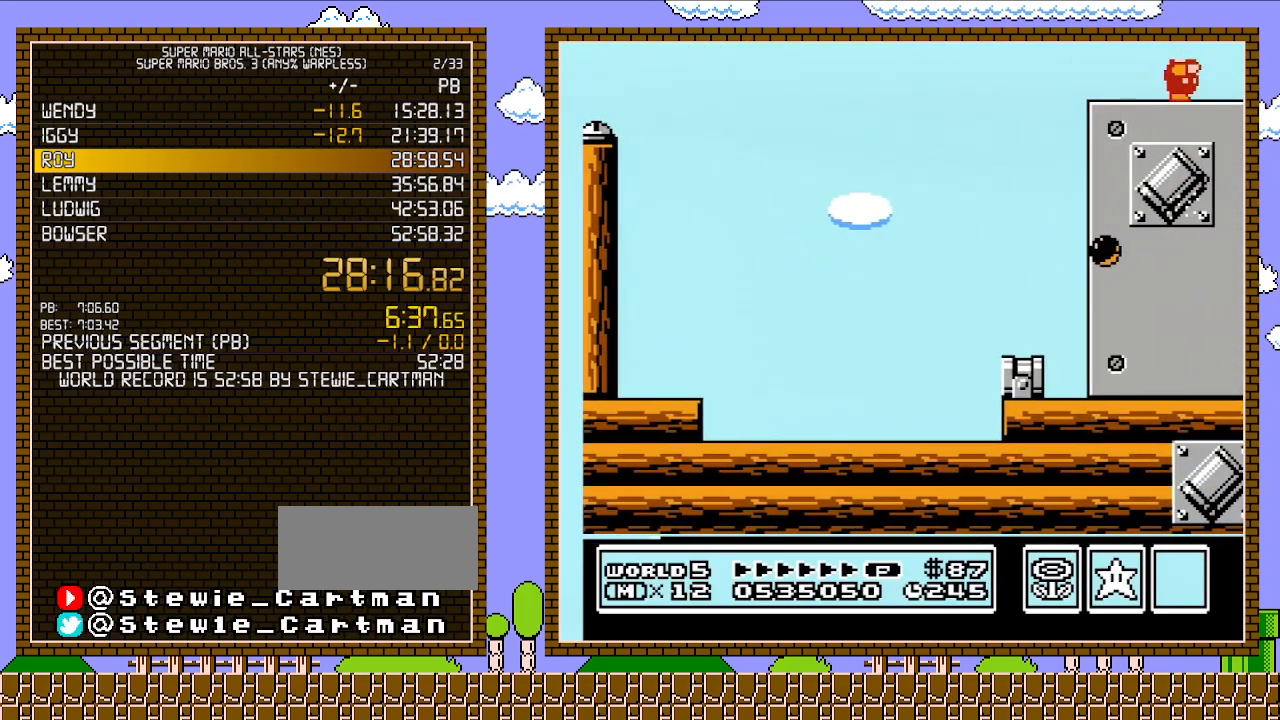
{"buttons": ["DPAD_RIGHT"], "events": [[17, "B", "up"]]}
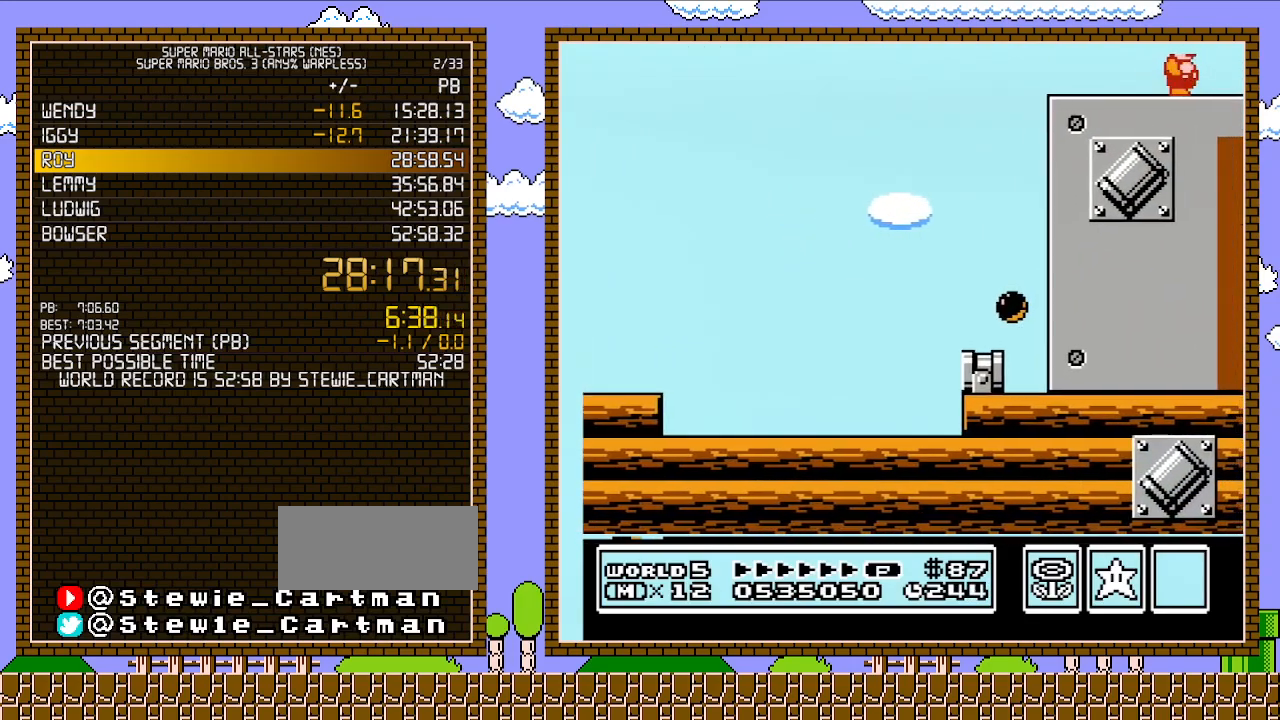
{"buttons": ["DPAD_RIGHT"], "events": []}
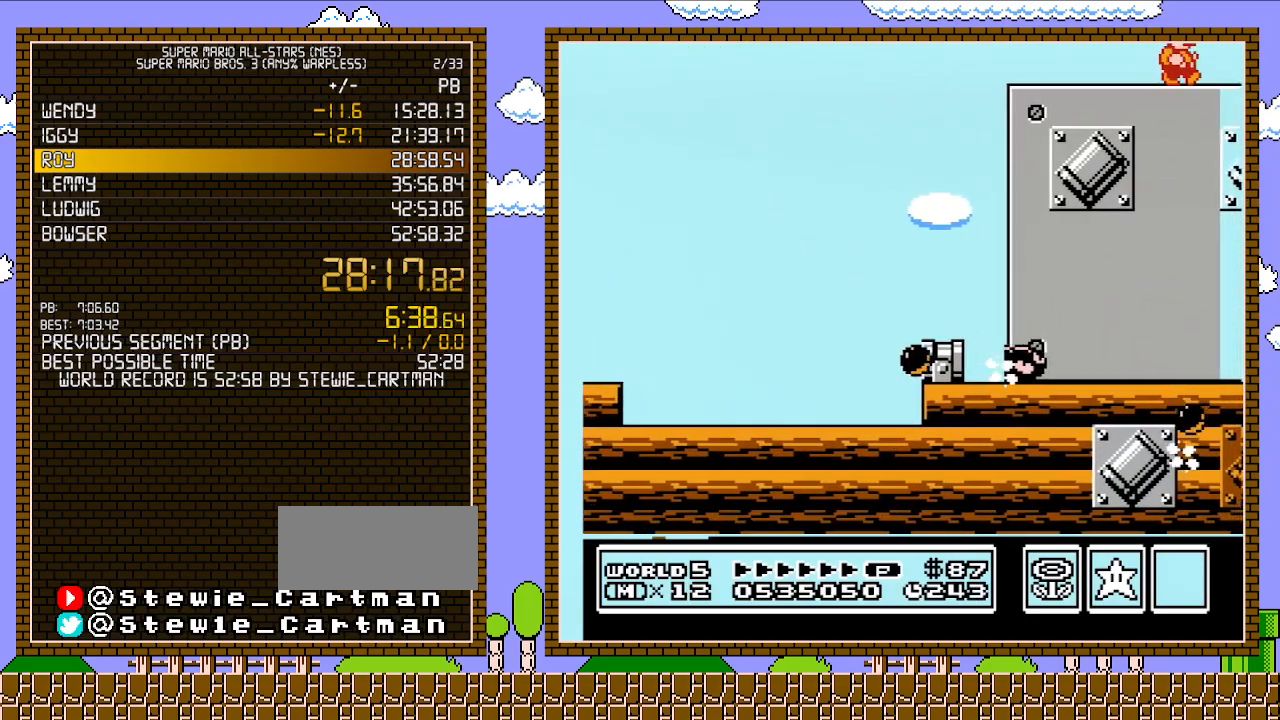
{"buttons": ["DPAD_RIGHT"], "events": []}
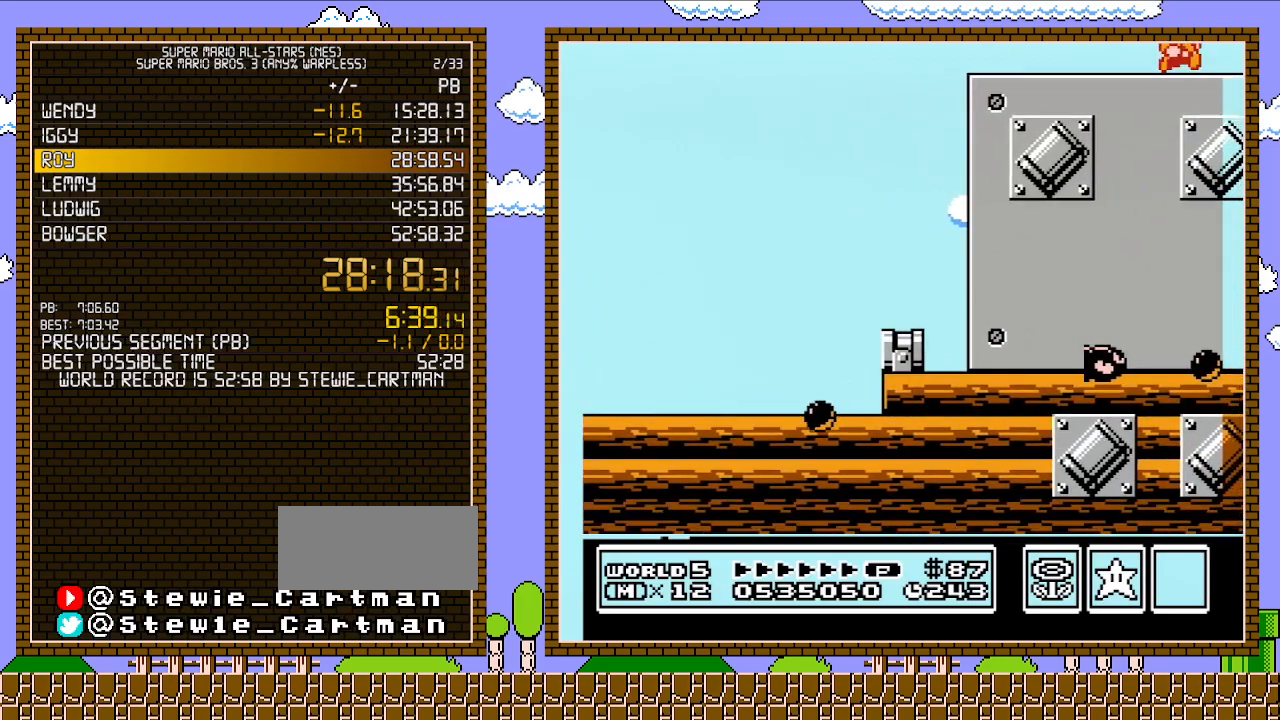
{"buttons": ["DPAD_RIGHT"], "events": []}
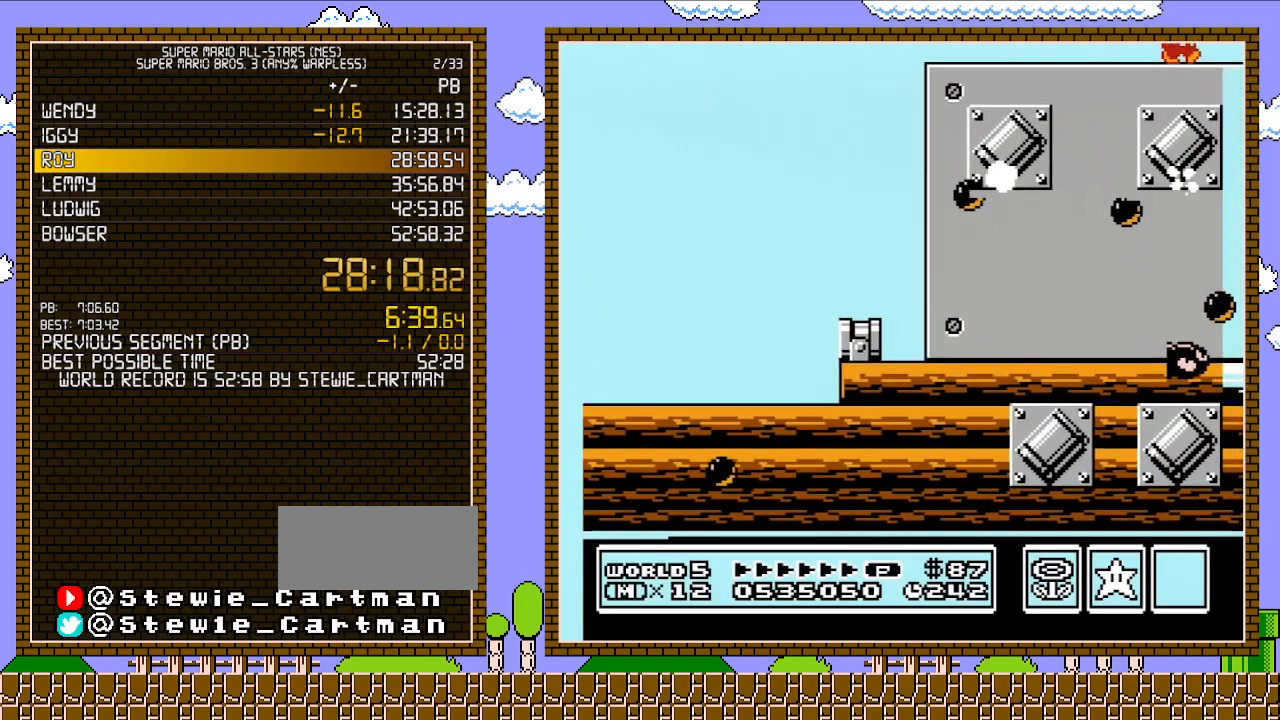
{"buttons": ["DPAD_RIGHT"], "events": []}
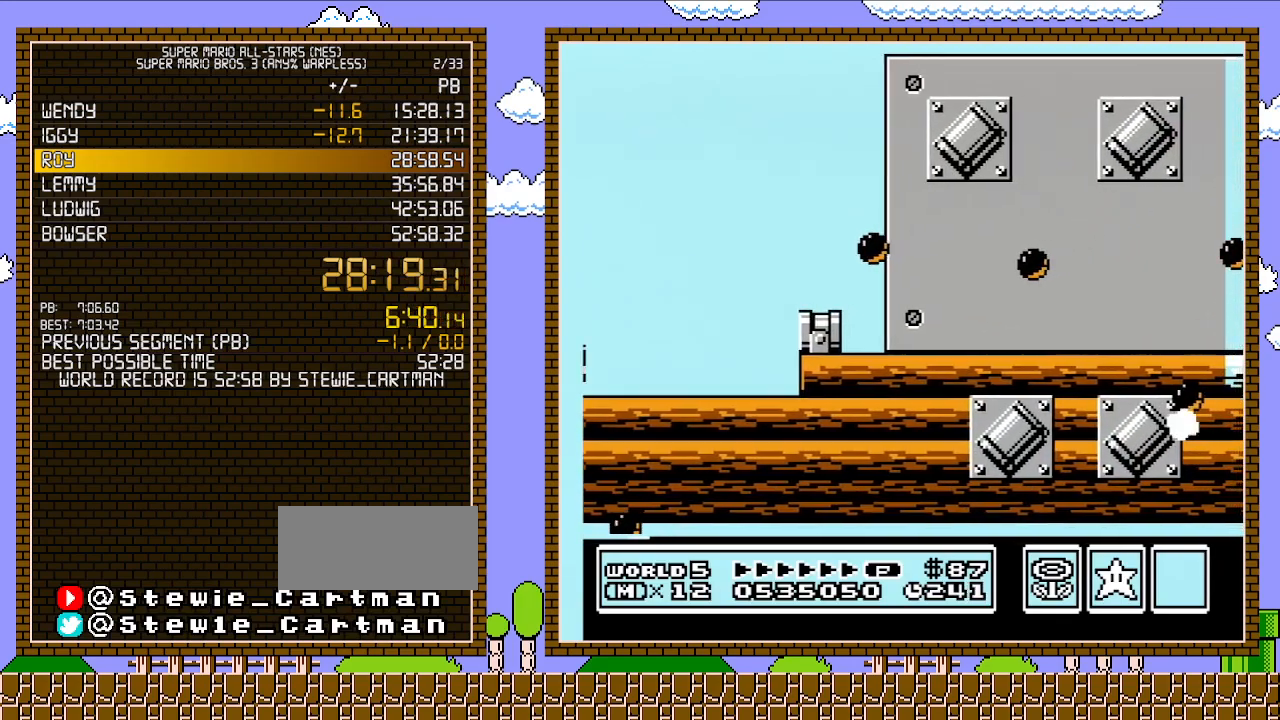
{"buttons": ["DPAD_RIGHT"], "events": []}
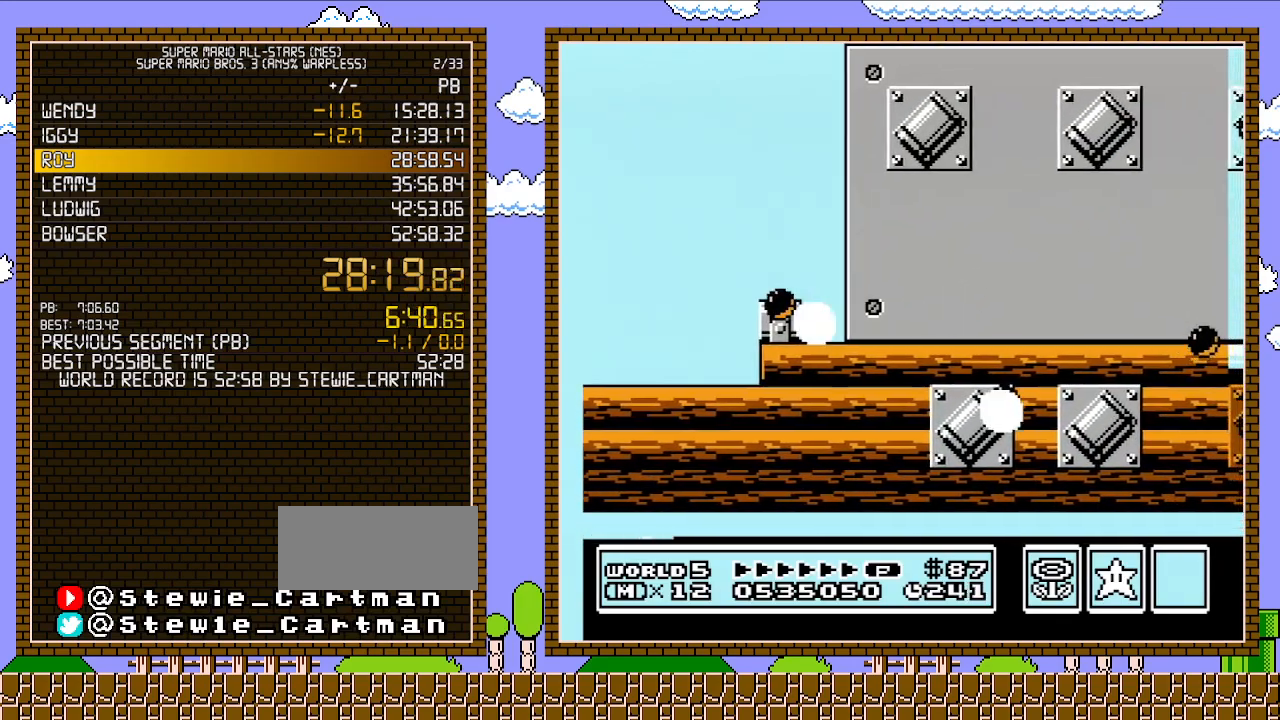
{"buttons": ["DPAD_RIGHT"], "events": []}
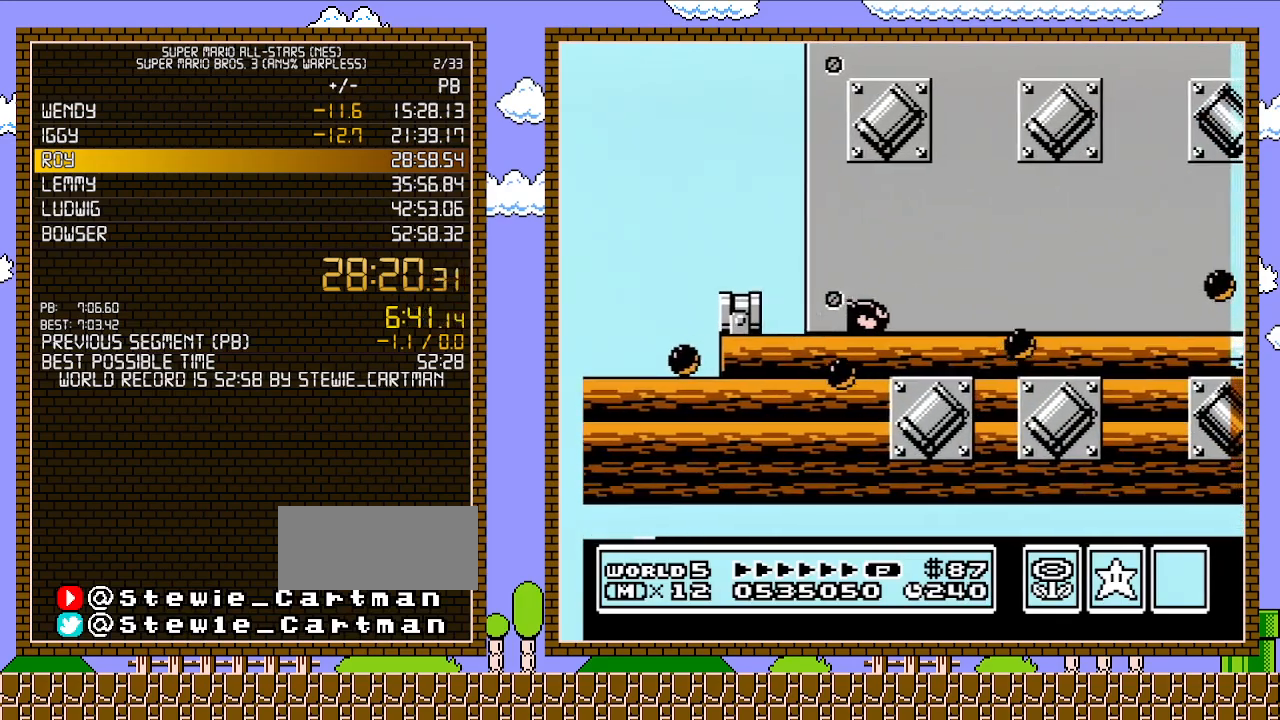
{"buttons": ["DPAD_RIGHT"], "events": []}
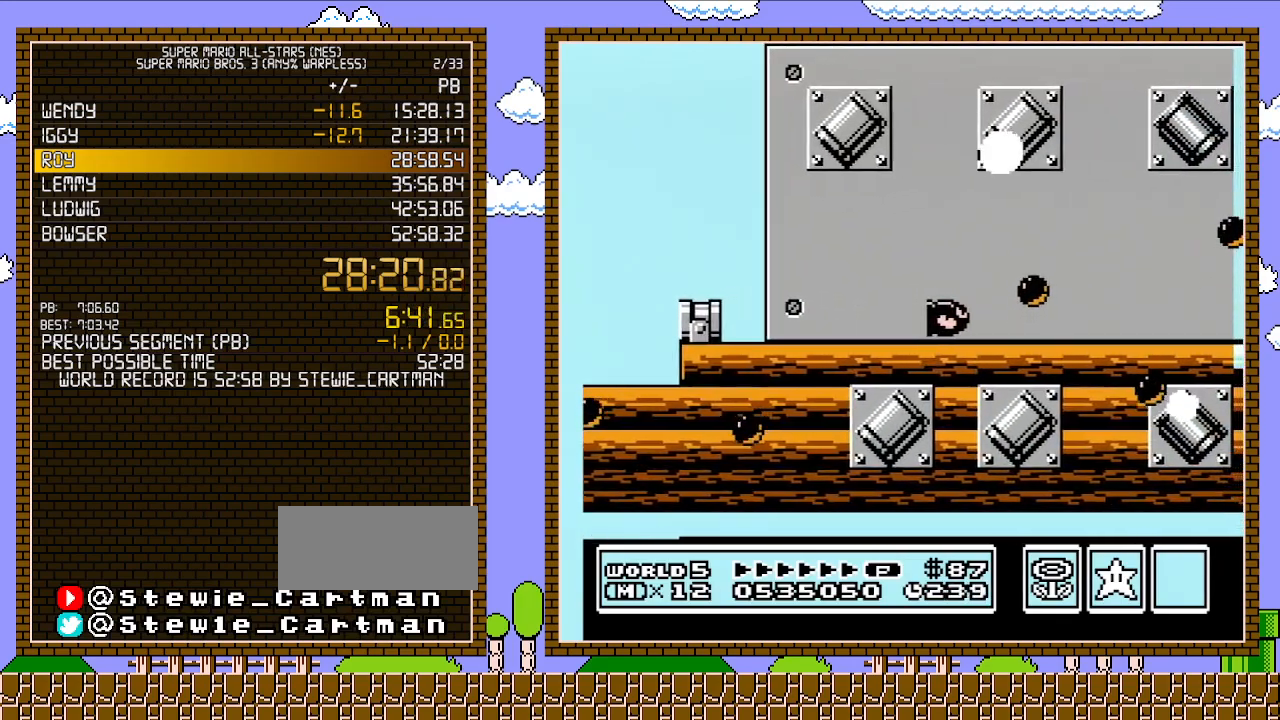
{"buttons": ["DPAD_RIGHT"], "events": []}
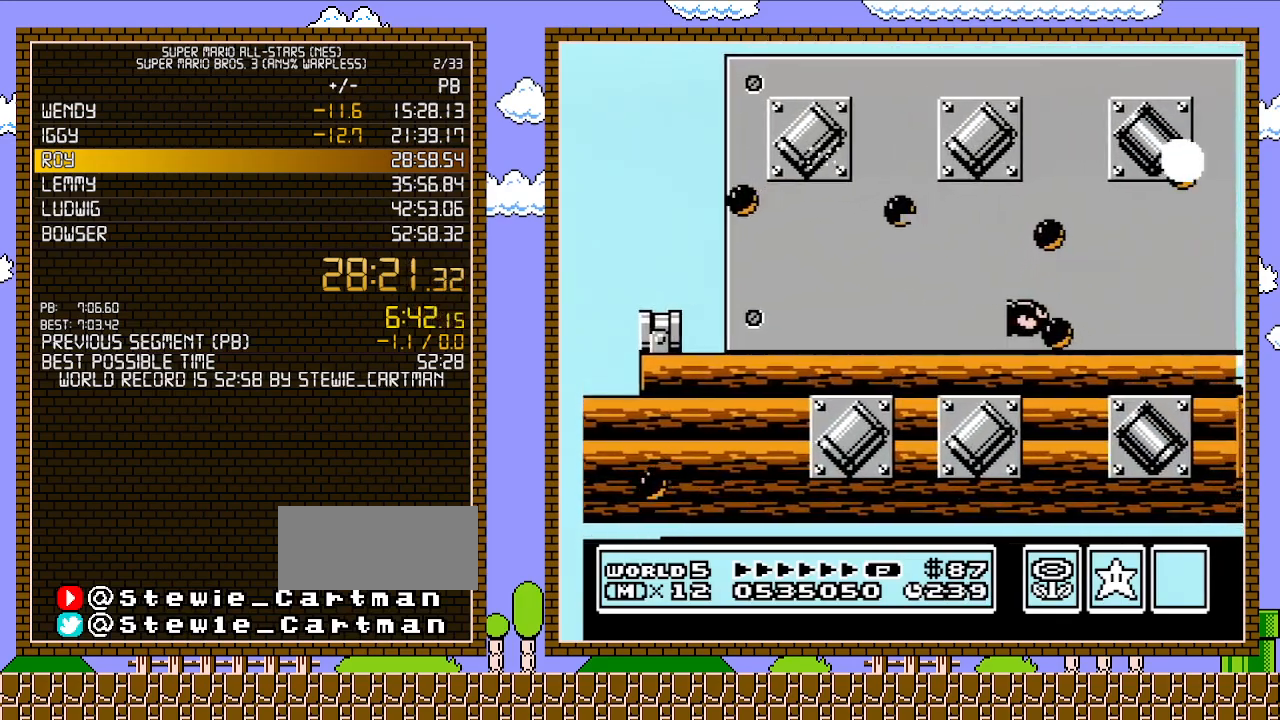
{"buttons": ["DPAD_RIGHT"], "events": []}
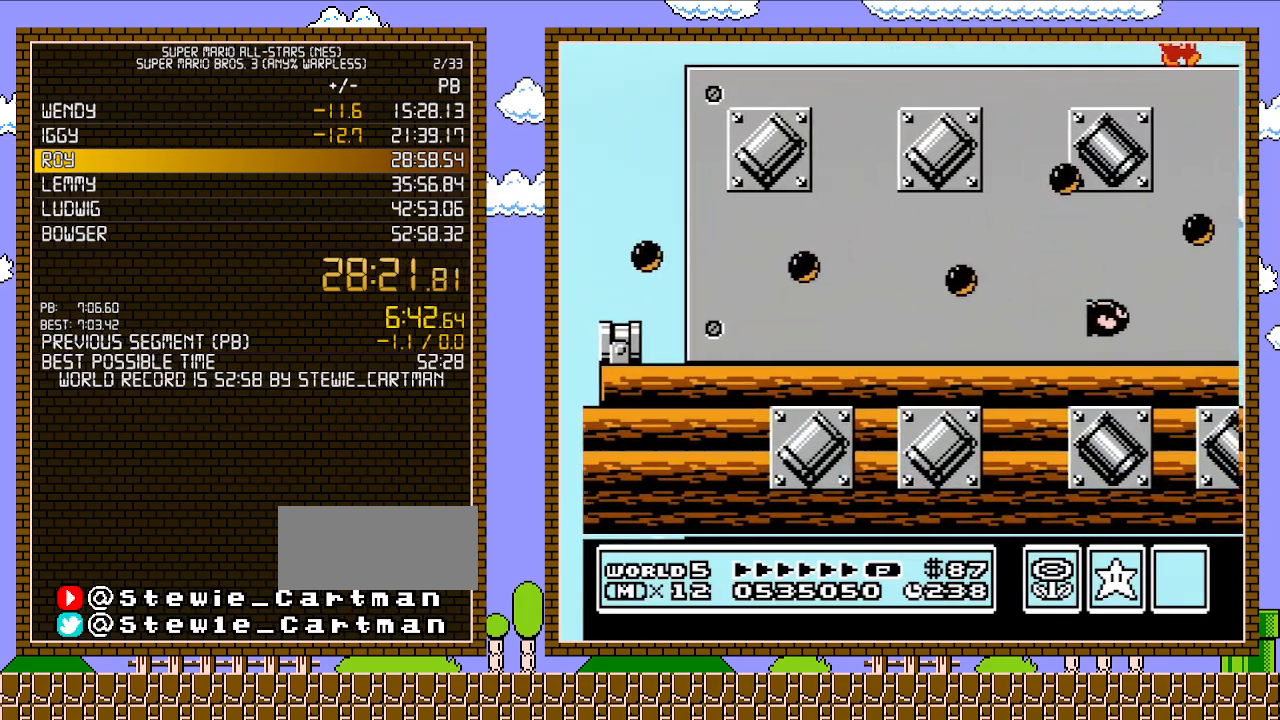
{"buttons": ["DPAD_RIGHT"], "events": []}
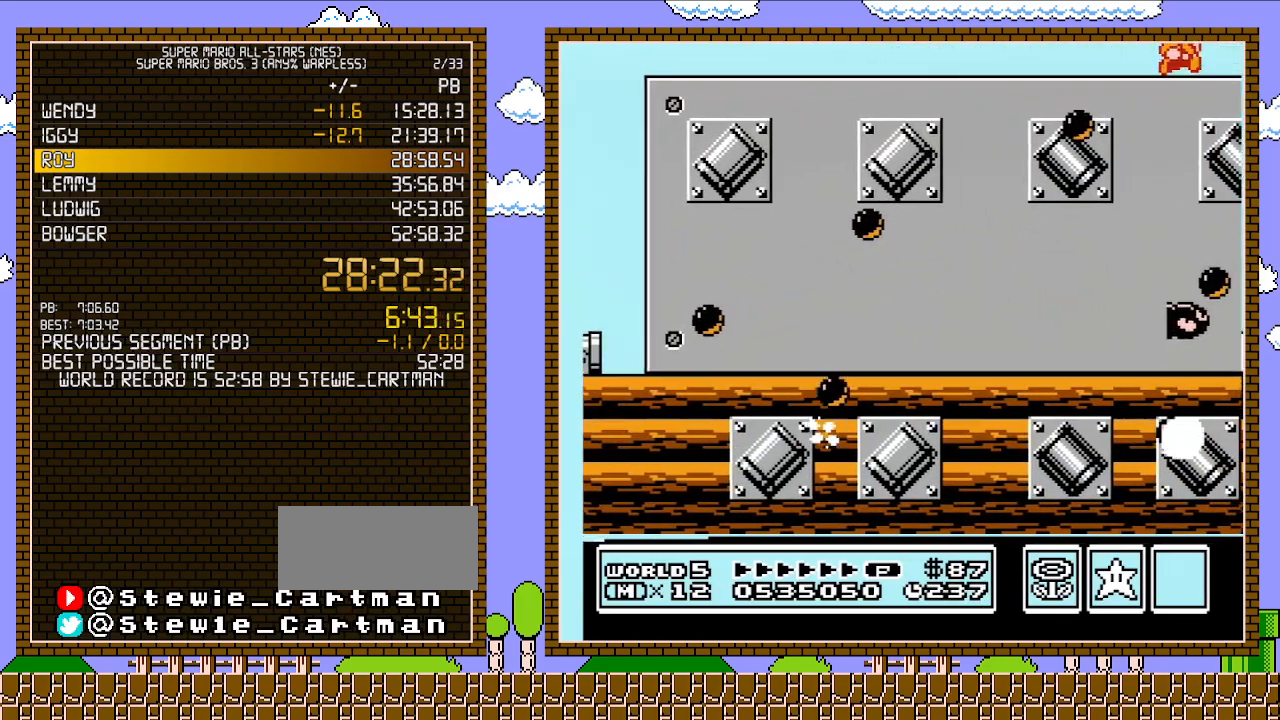
{"buttons": ["DPAD_RIGHT"], "events": []}
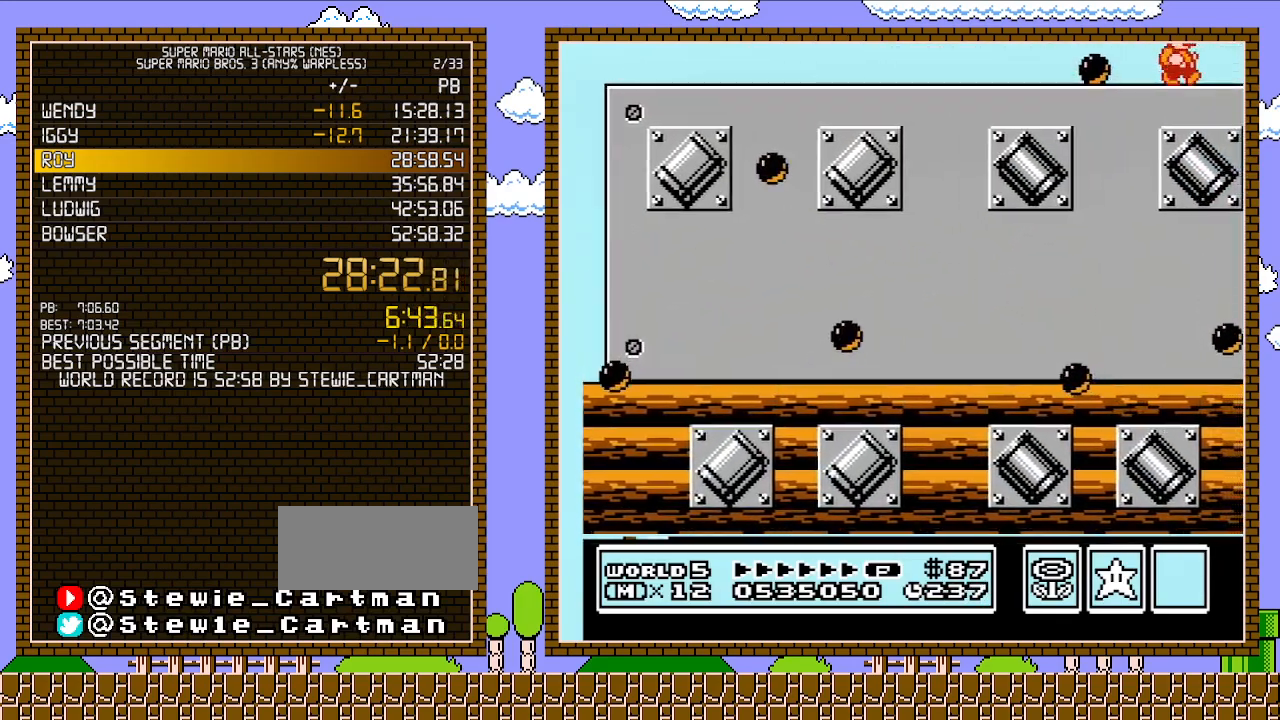
{"buttons": ["DPAD_RIGHT"], "events": []}
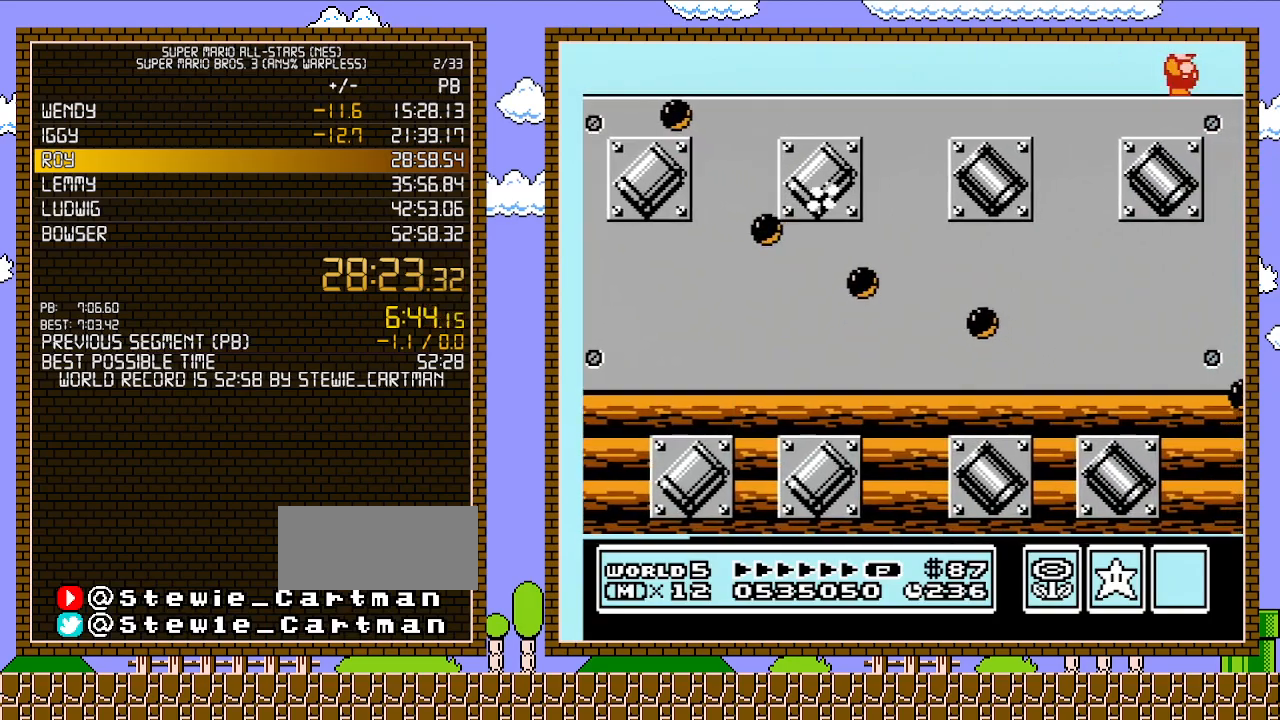
{"buttons": ["B"], "events": [[483, "B", "down"], [483, "DPAD_RIGHT", "up"]]}
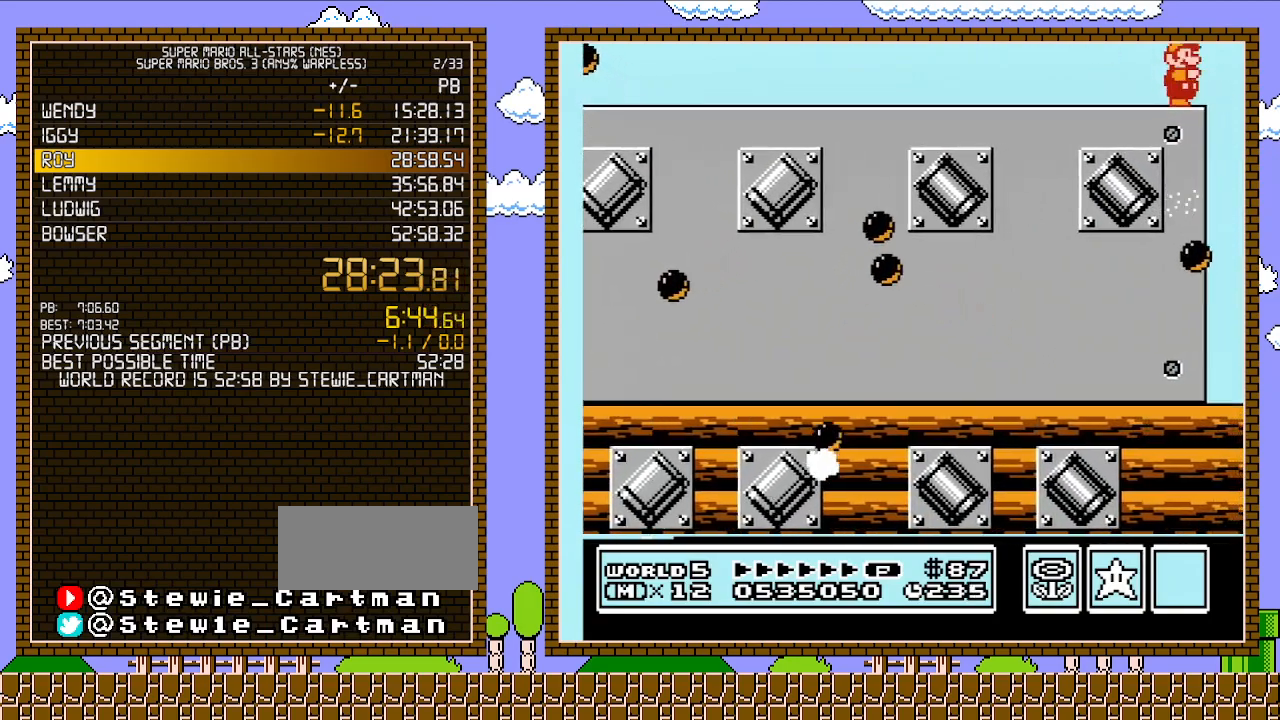
{"buttons": ["B"], "events": [[233, "B", "up"], [450, "B", "down"]]}
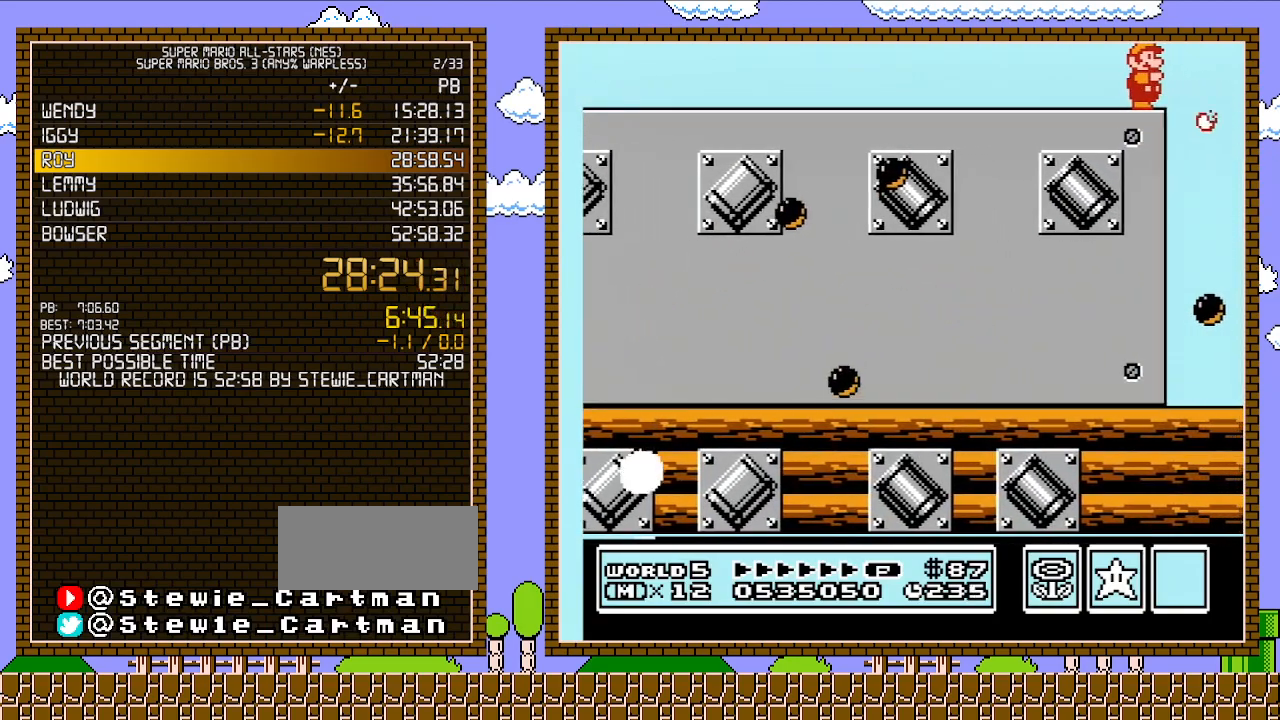
{"buttons": ["B"], "events": [[50, "B", "up"], [133, "B", "down"], [317, "B", "up"], [417, "B", "down"]]}
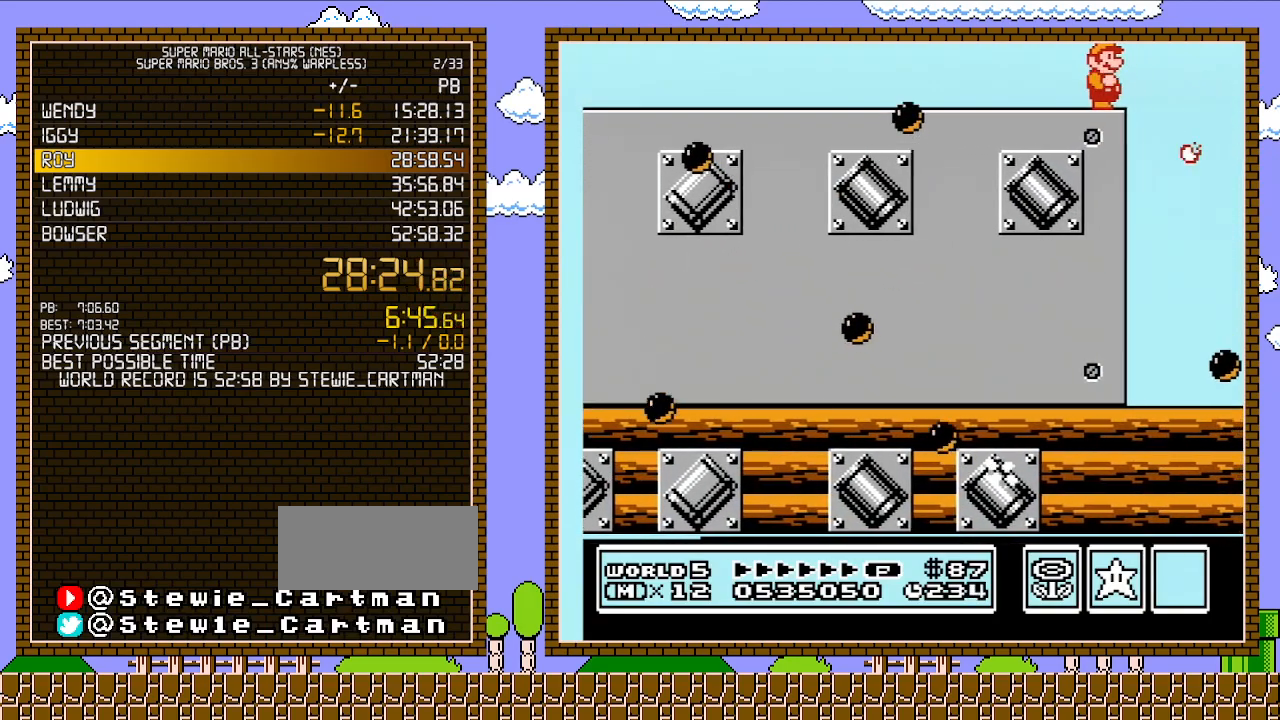
{"buttons": ["B"], "events": [[50, "B", "up"], [200, "B", "down"], [250, "B", "up"], [350, "B", "down"]]}
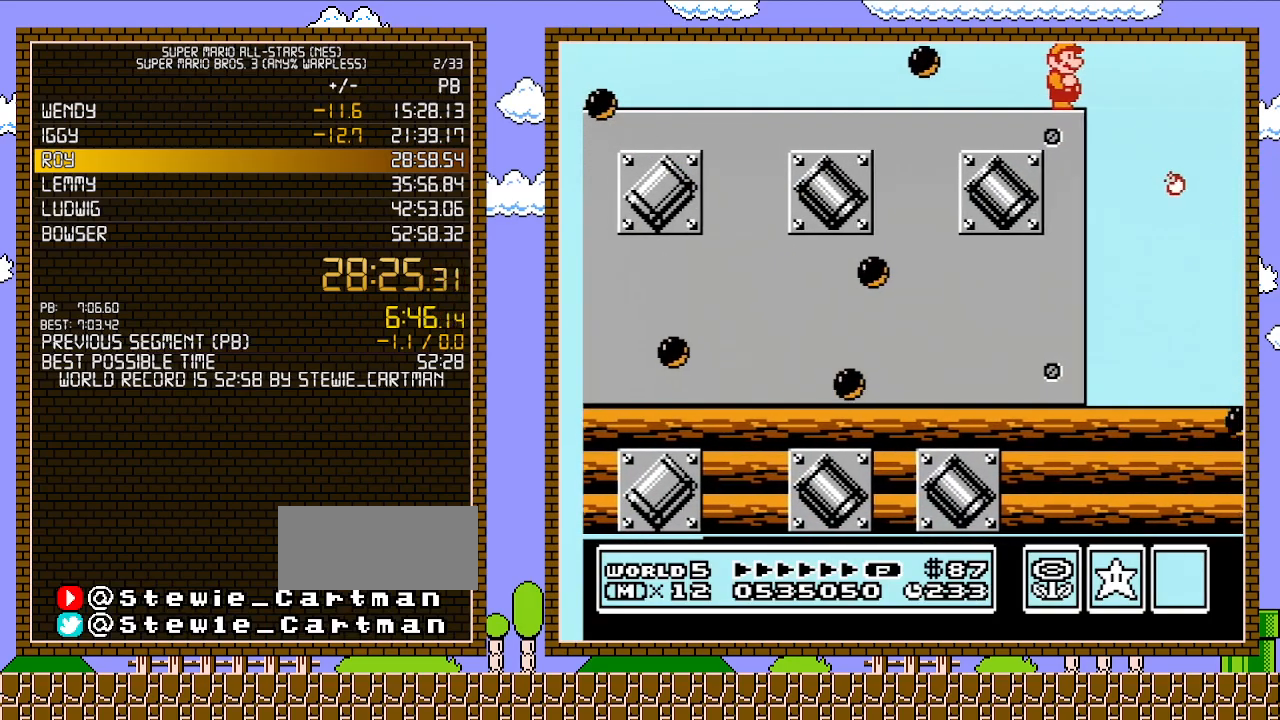
{"buttons": ["B"], "events": [[67, "B", "up"], [167, "DPAD_LEFT", "down"], [267, "B", "down"], [267, "DPAD_LEFT", "up"], [317, "B", "up"], [383, "B", "down"]]}
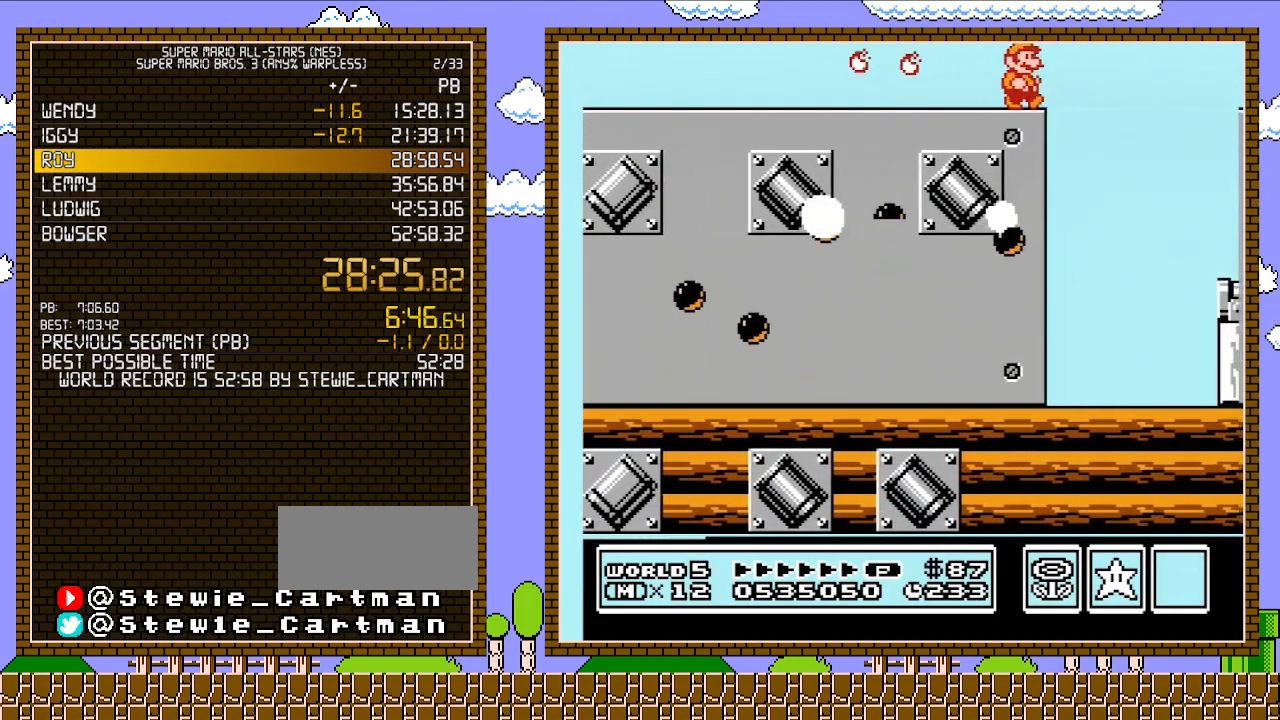
{"buttons": ["B", "DPAD_RIGHT"], "events": [[17, "DPAD_RIGHT", "down"], [200, "A", "down"], [350, "A", "up"]]}
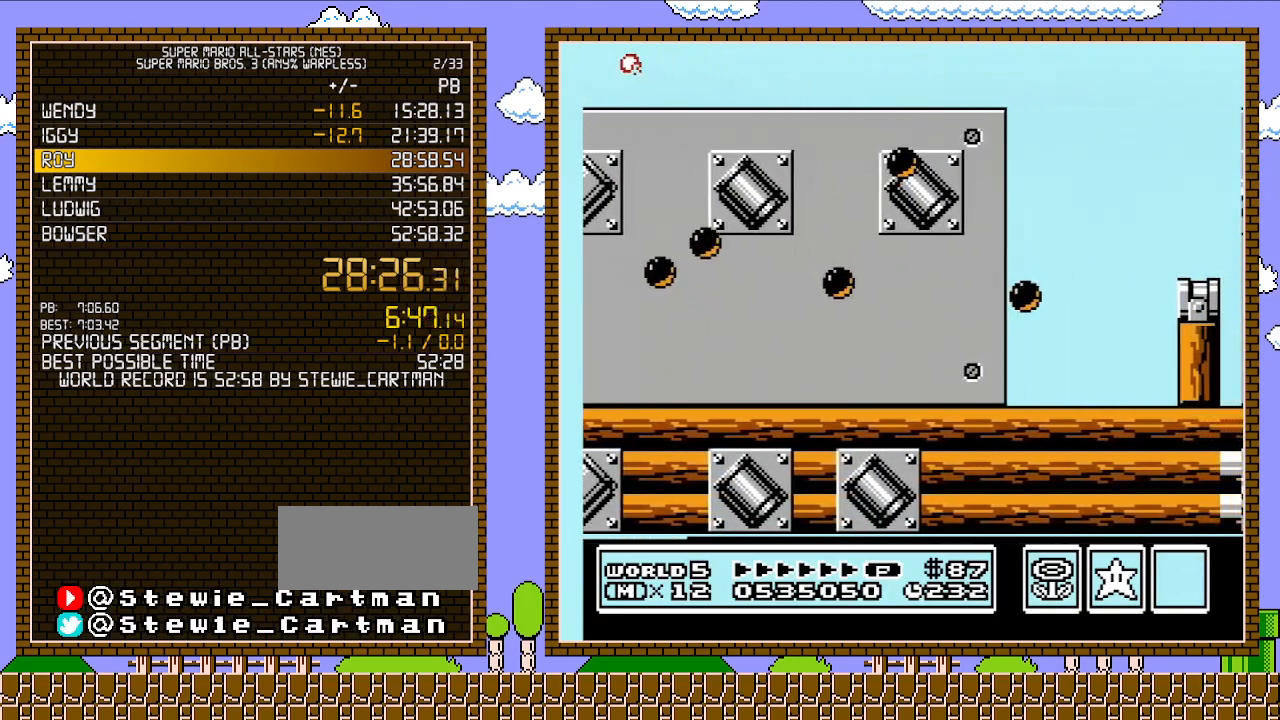
{"buttons": ["DPAD_LEFT"], "events": [[267, "DPAD_RIGHT", "up"], [267, "DPAD_UP", "down"], [283, "DPAD_LEFT", "down"], [283, "DPAD_UP", "up"], [417, "B", "up"]]}
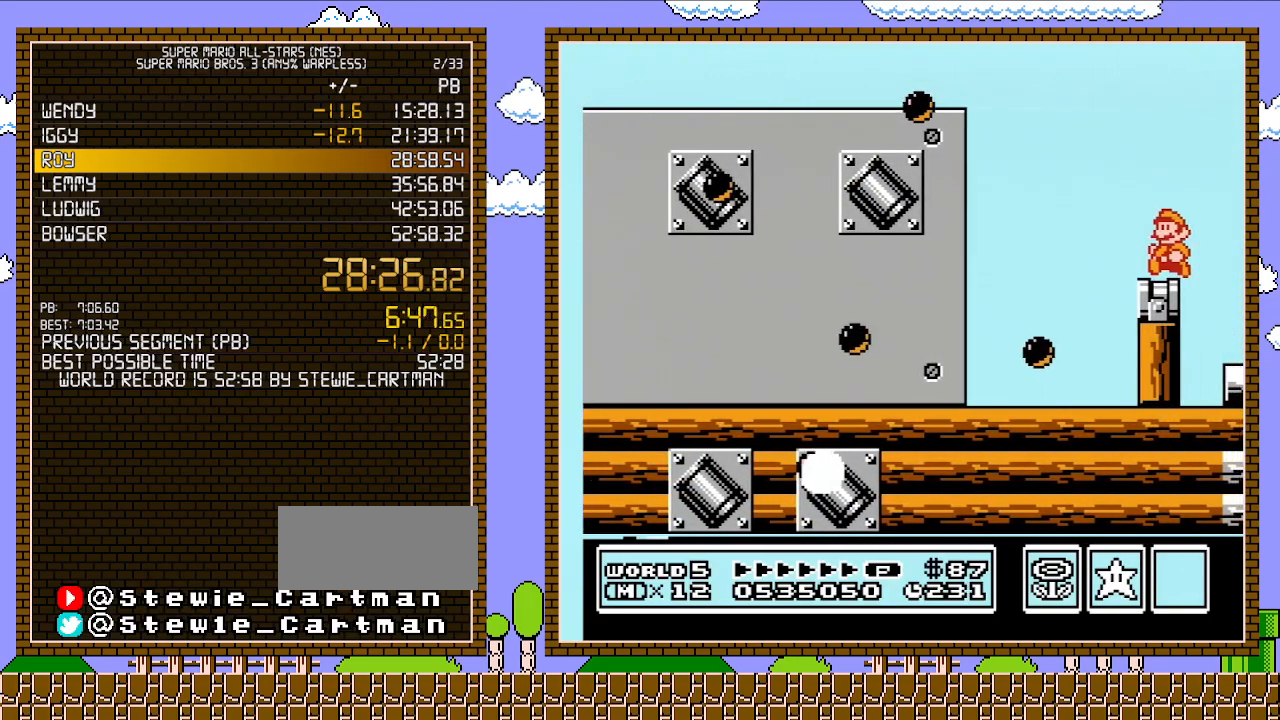
{"buttons": [], "events": [[17, "DPAD_LEFT", "up"], [133, "A", "down"], [283, "A", "up"], [417, "B", "down"], [450, "B", "up"]]}
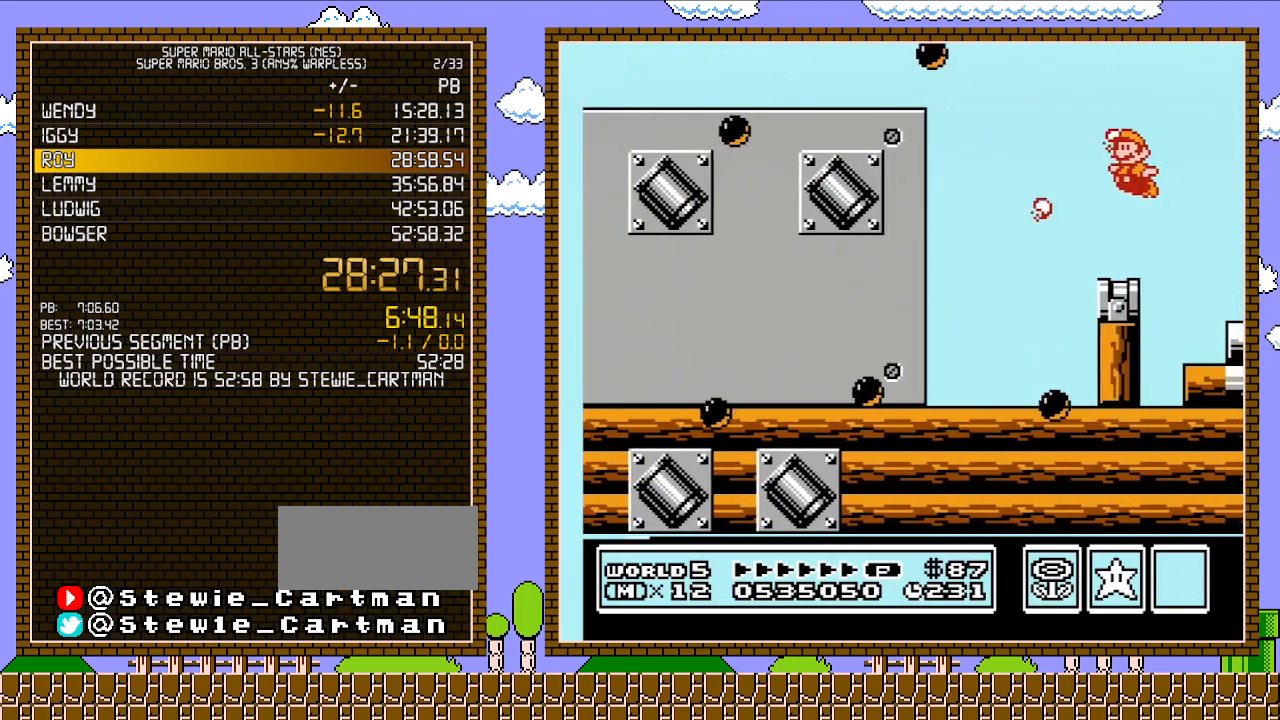
{"buttons": [], "events": [[50, "B", "down"], [283, "B", "up"]]}
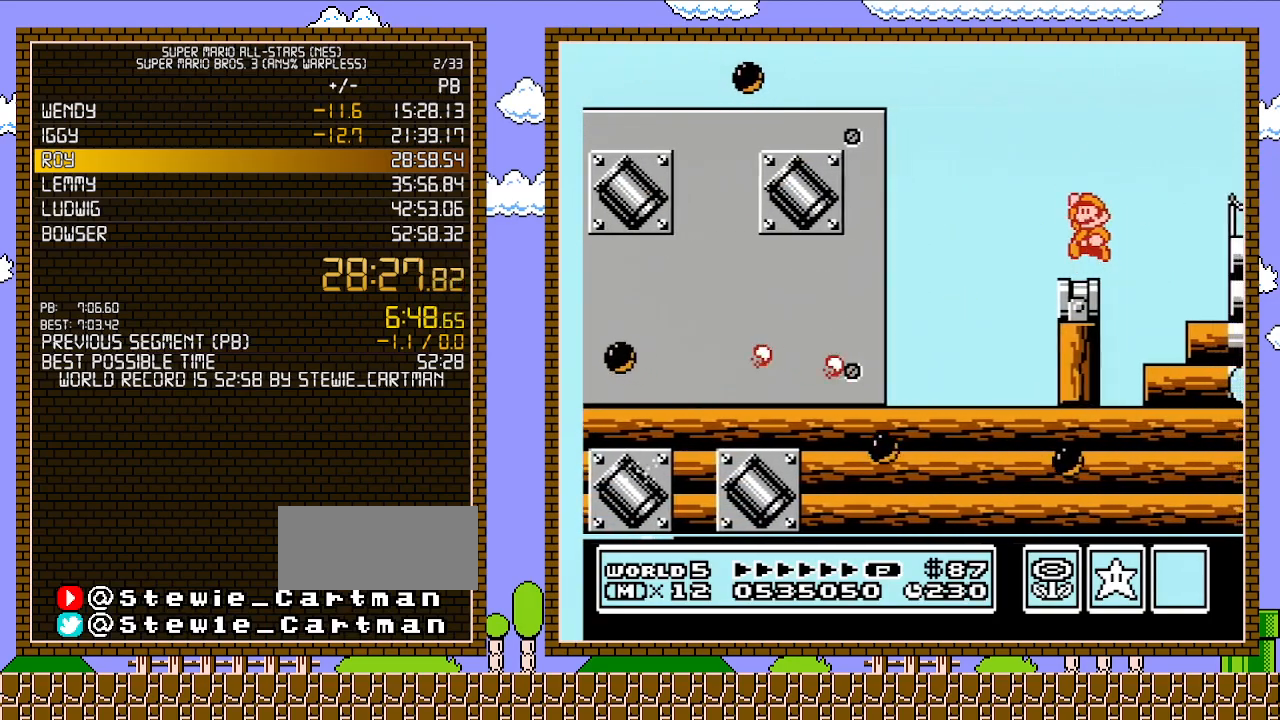
{"buttons": ["B"], "events": [[50, "A", "down"], [200, "A", "up"], [200, "DPAD_LEFT", "down"], [283, "DPAD_LEFT", "up"], [317, "B", "down"], [383, "B", "up"], [483, "B", "down"]]}